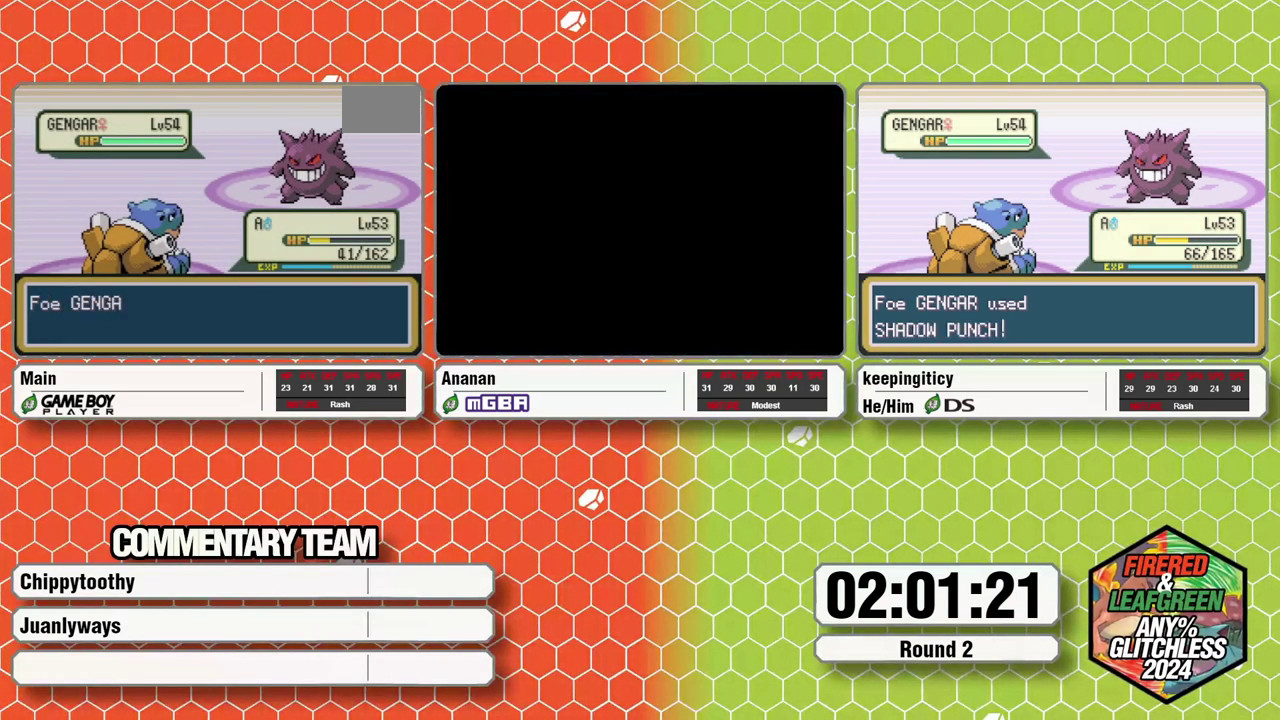
Gameplay with a controller (Nintendo layout); each line is a JSON object with the inputs held at the frame after it. "events" lists button and stick changes between this image and that frame as [ms after this image, input, new state], when the widget could be followed in between. Not read: DPAD_LEFT L3 R3 SELECT START X.
{"buttons": ["L1"], "events": [[17, "A", "up"], [17, "L1", "up"], [83, "L1", "down"], [133, "A", "down"], [183, "A", "up"], [267, "A", "down"], [283, "L1", "up"], [350, "A", "up"], [400, "A", "down"], [467, "A", "up"], [500, "L1", "down"]]}
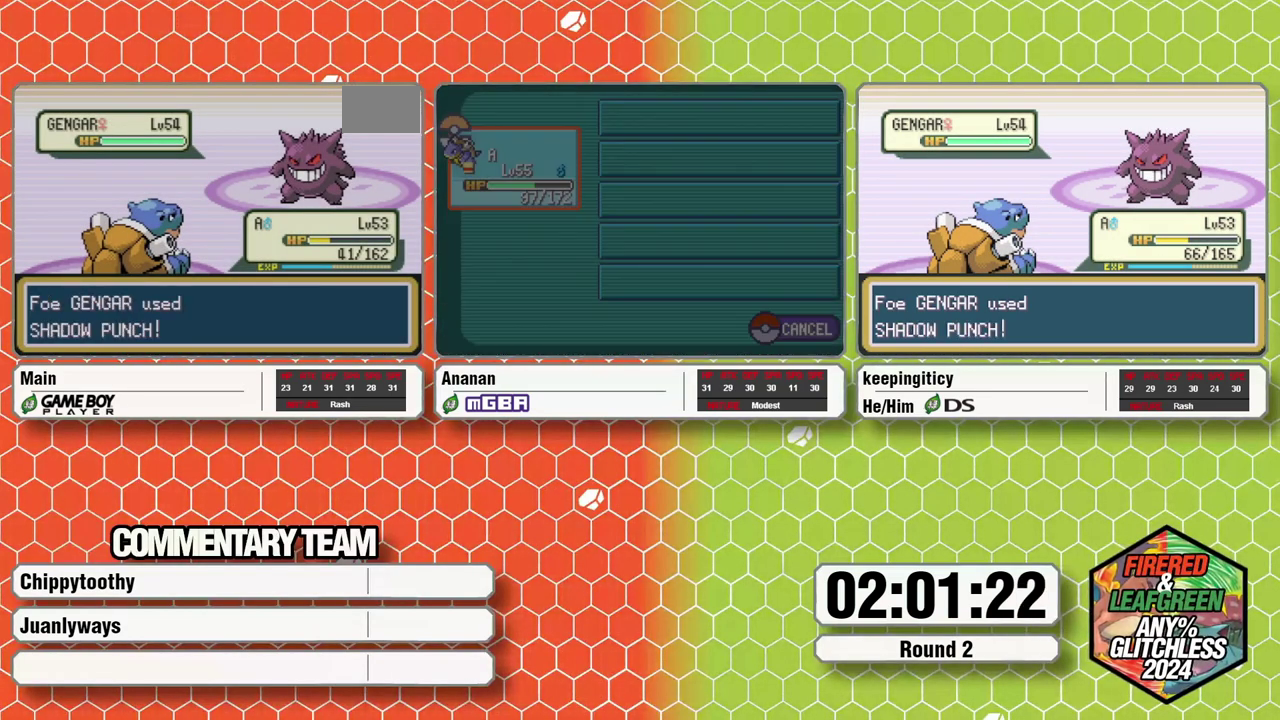
{"buttons": ["A"], "events": [[183, "L1", "up"], [317, "A", "down"], [383, "A", "up"], [433, "A", "down"]]}
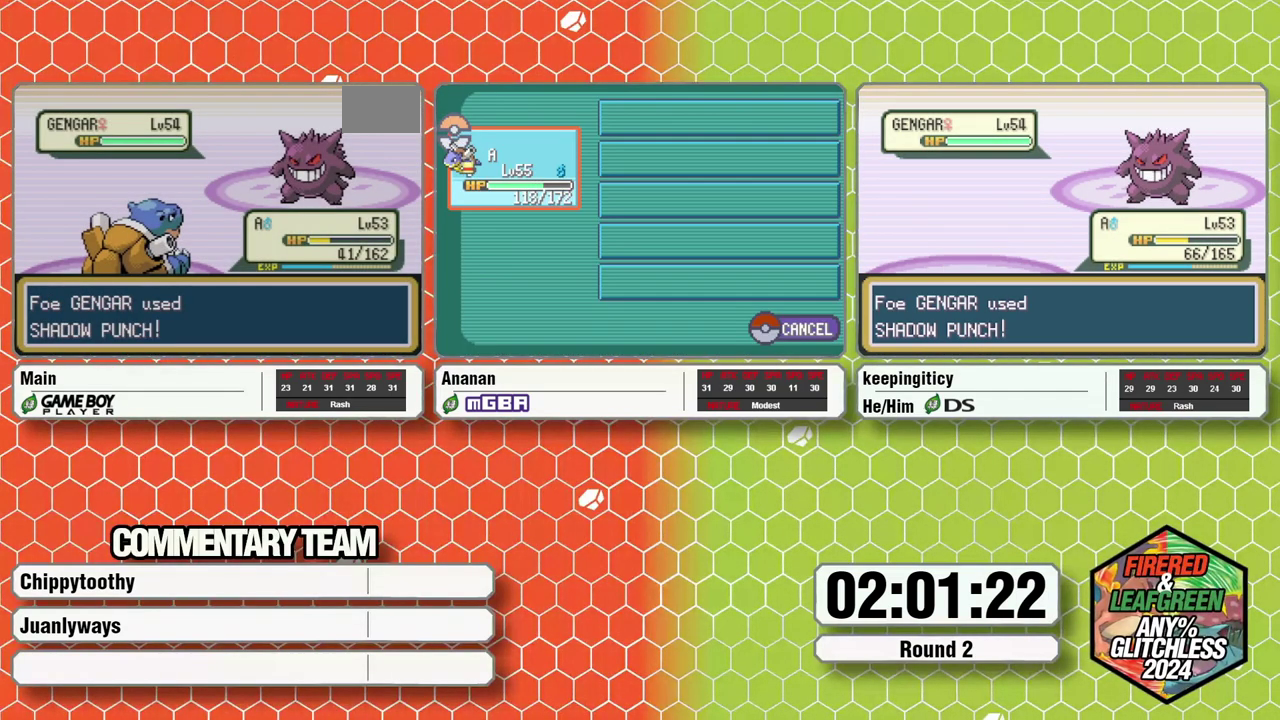
{"buttons": ["L1"], "events": [[33, "A", "up"], [100, "A", "down"], [233, "L1", "down"], [283, "L1", "up"], [467, "A", "up"], [467, "L1", "down"]]}
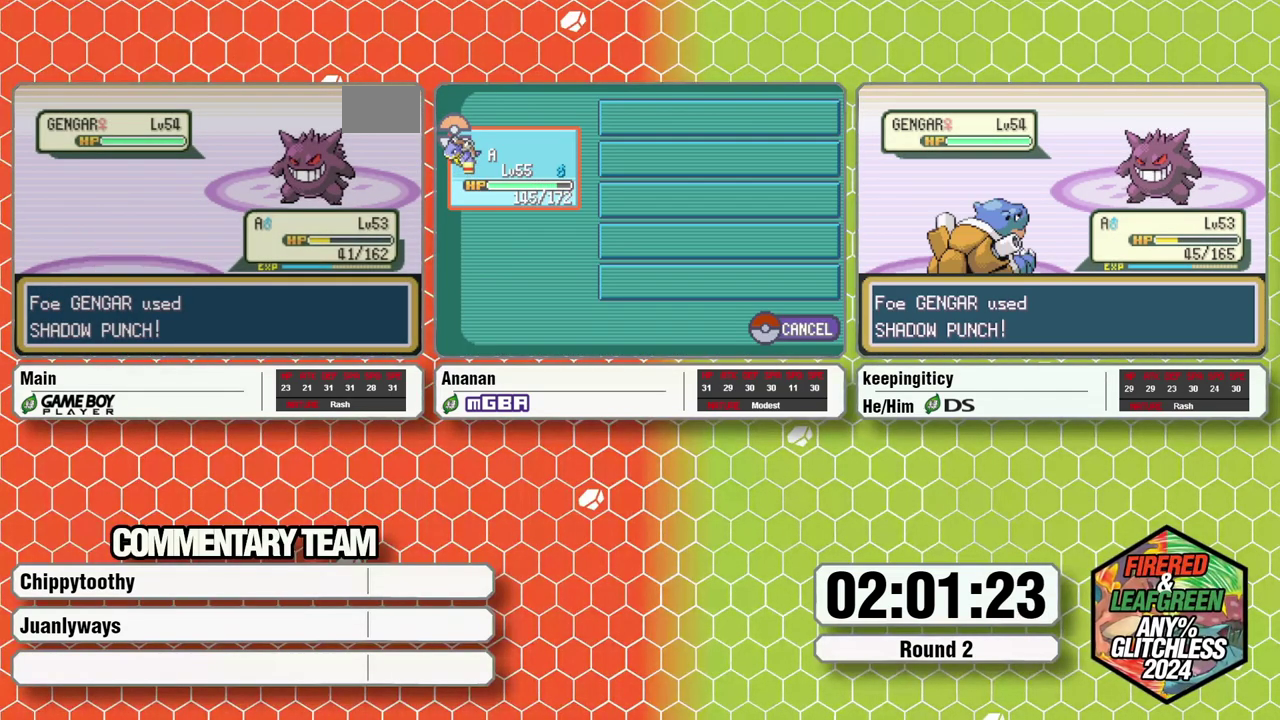
{"buttons": ["A"], "events": [[150, "A", "down"], [150, "L1", "up"], [233, "A", "up"], [233, "L1", "down"], [417, "L1", "up"], [450, "A", "down"]]}
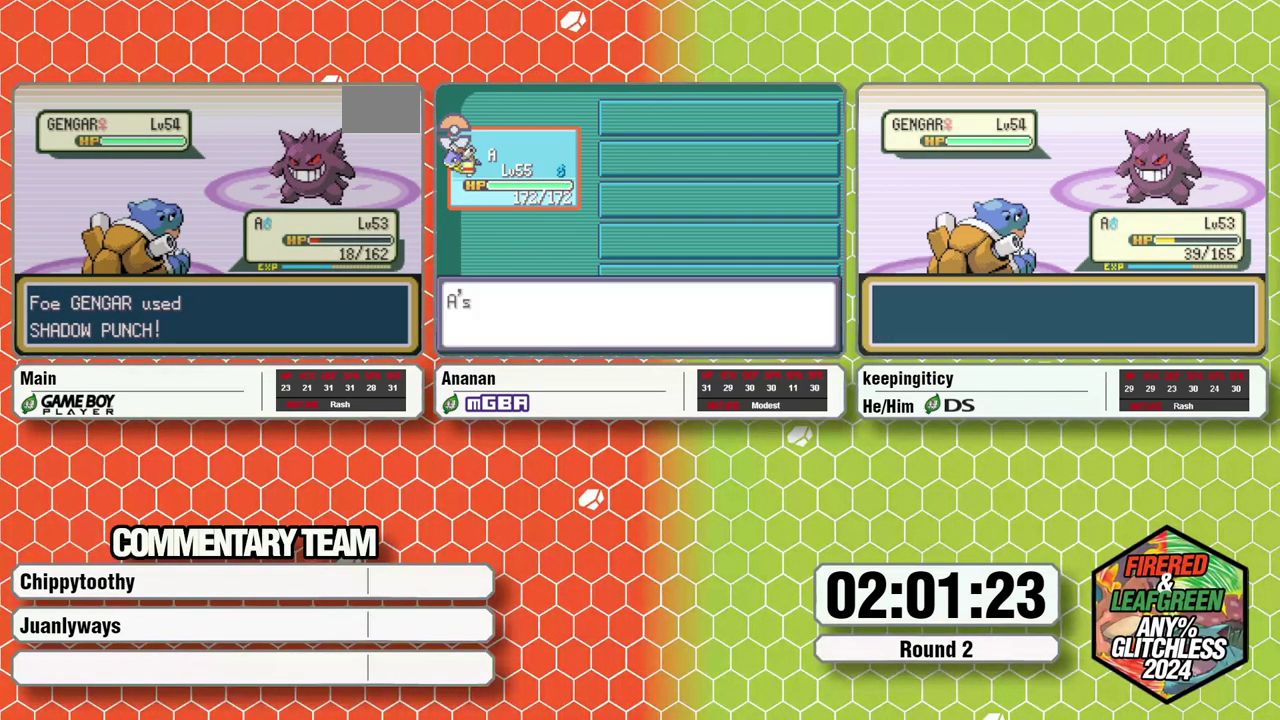
{"buttons": ["L1"], "events": [[17, "L1", "down"], [50, "A", "up"], [100, "L1", "up"], [133, "A", "down"], [167, "L1", "down"], [200, "A", "up"], [200, "L1", "up"], [233, "A", "down"], [283, "L1", "down"], [333, "A", "up"], [367, "L1", "up"], [417, "A", "down"], [433, "L1", "down"], [483, "A", "up"]]}